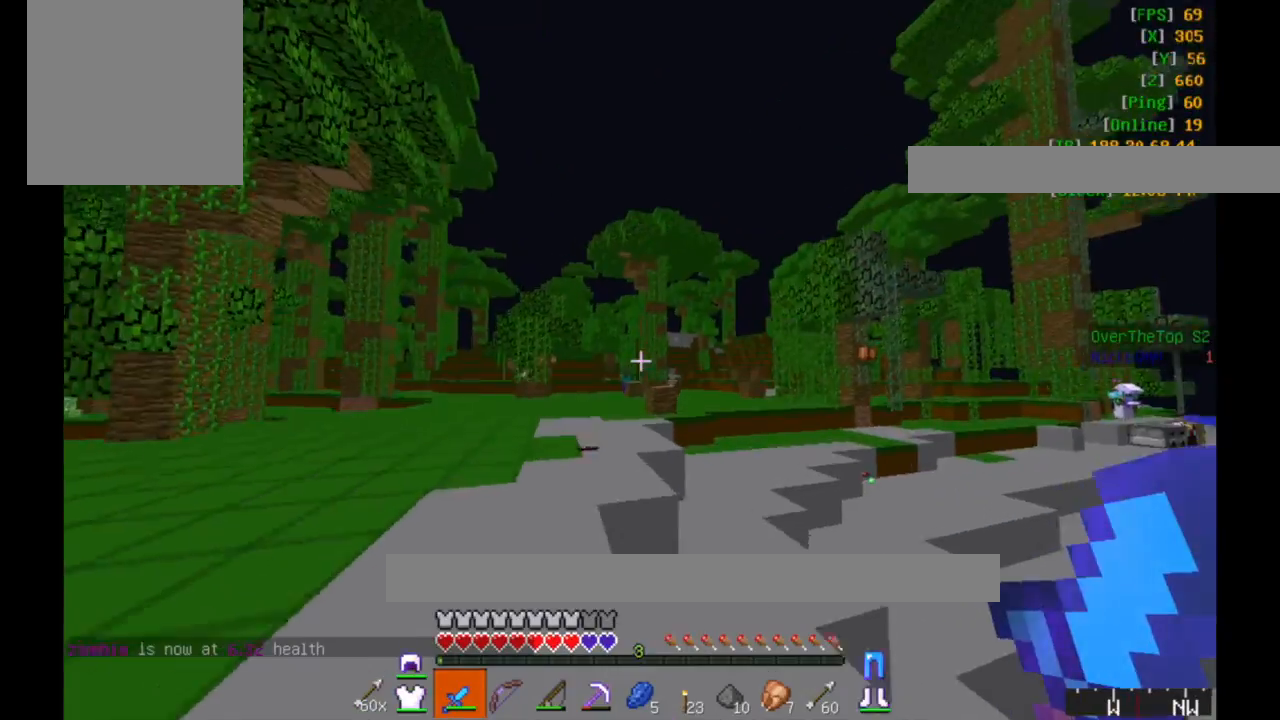
Gameplay with keyboard and mouse; each line is a JSON object with the keys and mouse buttons held at the frame after it. "events" lists presses ("down") and releases ("up") of "a", "d", "s", "w", "mouse_left" and "mouse_right" between this image and that frame as [ms after this image, input, new state], when the widget could be followed in between. "mouse_left", "mouse_right" = the "left", "right" buttons of the "mouse" list. No other keys are recorded. Fast repeated clicks can show as one long hold. Mouse movement is not recorded.
{"keys": ["a"], "mouse": ["left"], "events": [[233, "a", "down"], [433, "mouse_left", "down"], [500, "w", "up"]]}
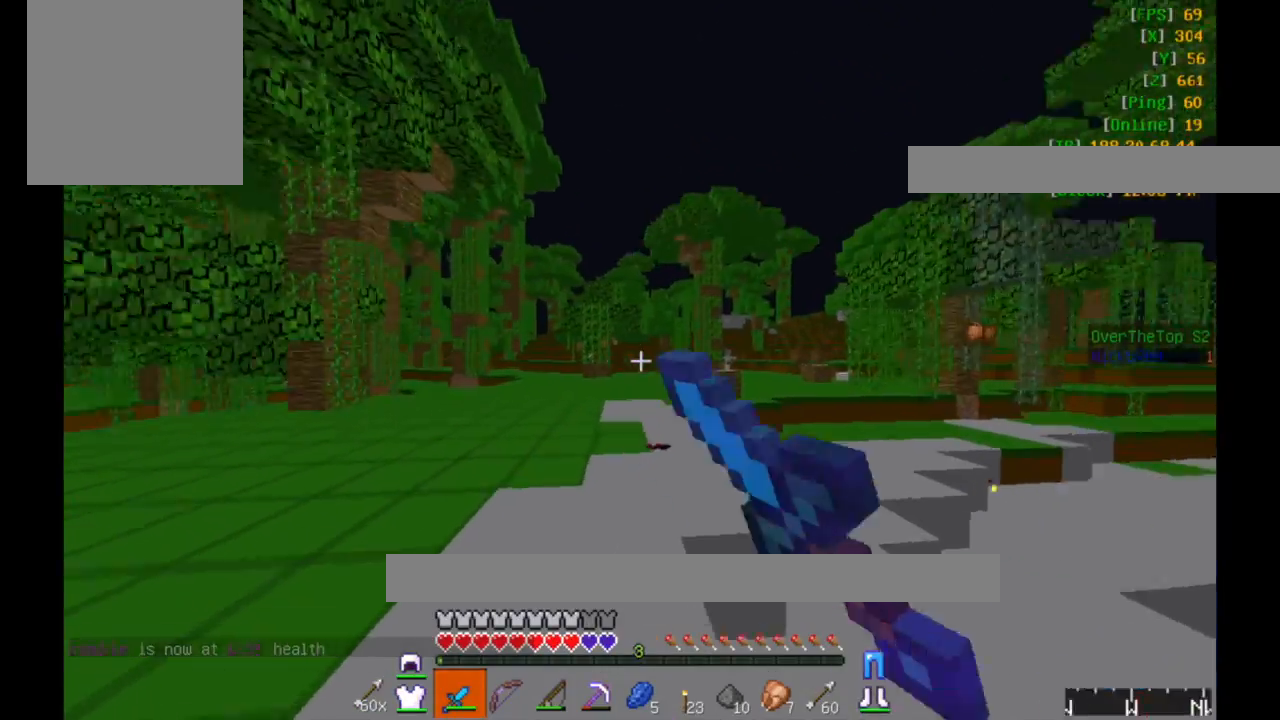
{"keys": ["w"], "mouse": ["left"], "events": [[33, "mouse_left", "up"], [150, "a", "up"], [150, "d", "down"], [333, "w", "down"], [483, "d", "up"], [483, "mouse_left", "down"]]}
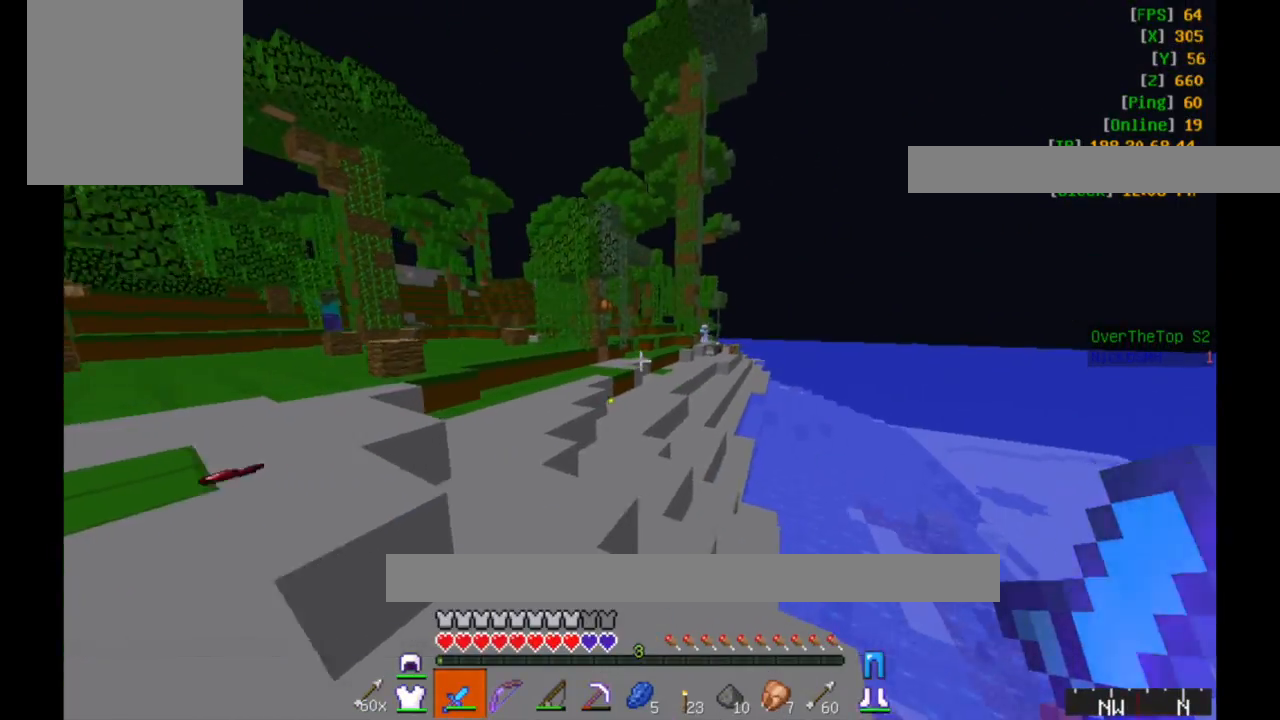
{"keys": ["a", "w"], "mouse": [], "events": [[33, "a", "down"], [33, "mouse_left", "up"]]}
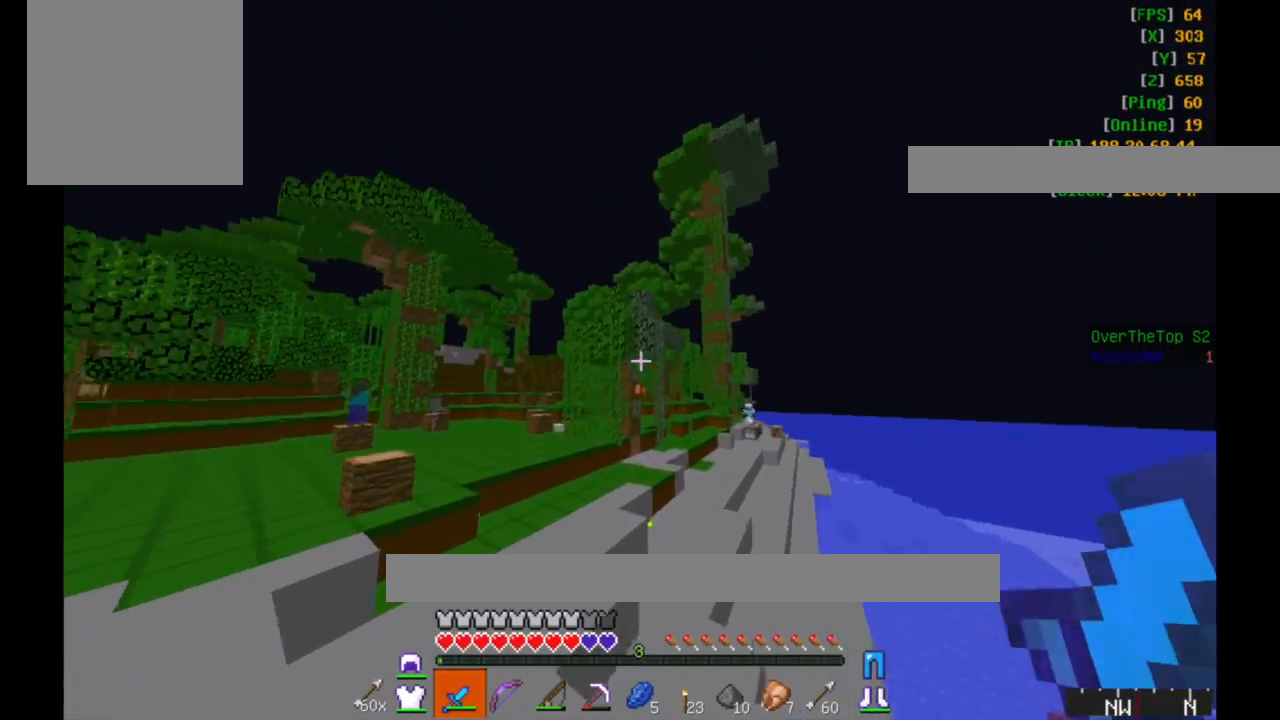
{"keys": ["w"], "mouse": [], "events": [[150, "a", "up"]]}
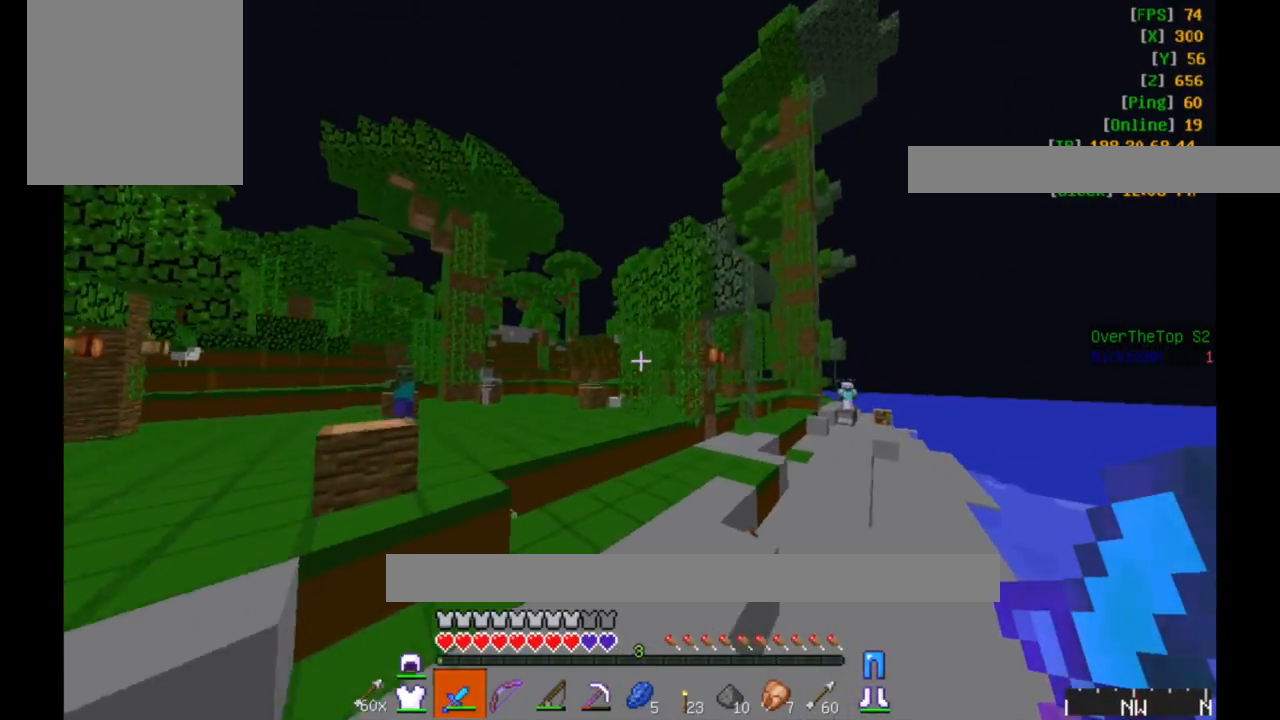
{"keys": ["w"], "mouse": [], "events": [[83, "d", "down"], [250, "d", "up"]]}
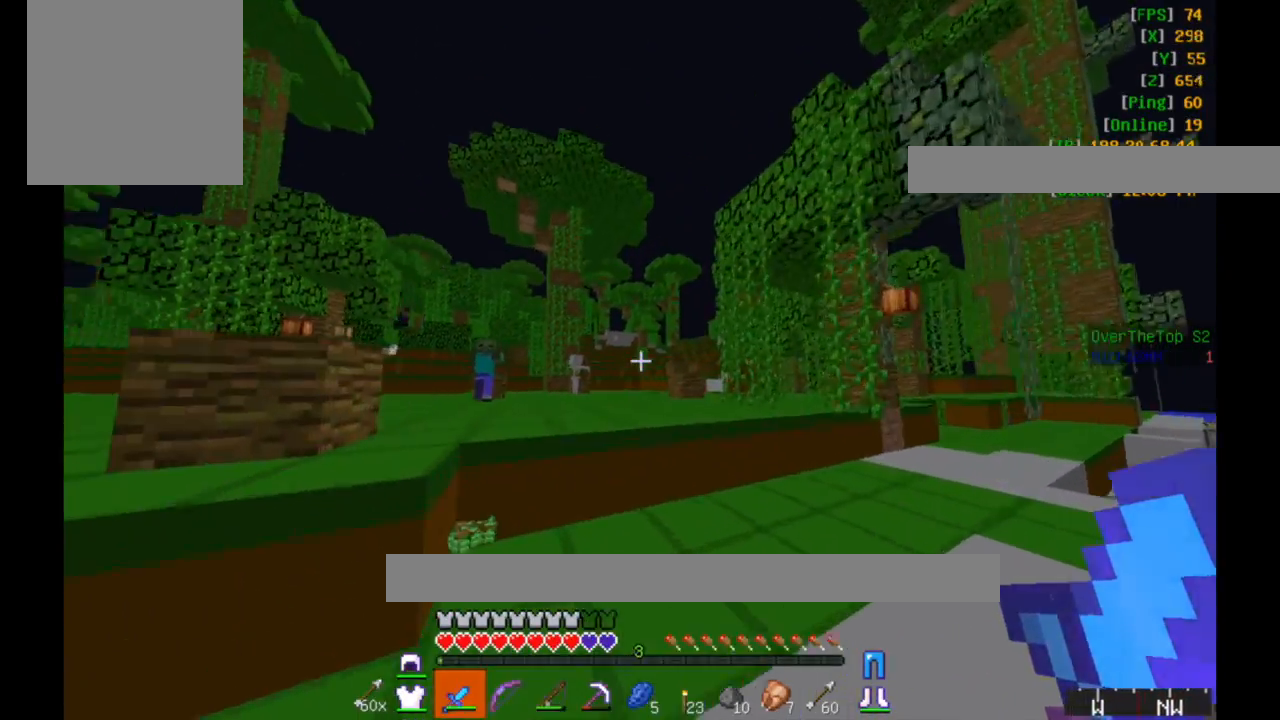
{"keys": [], "mouse": [], "events": [[483, "w", "up"]]}
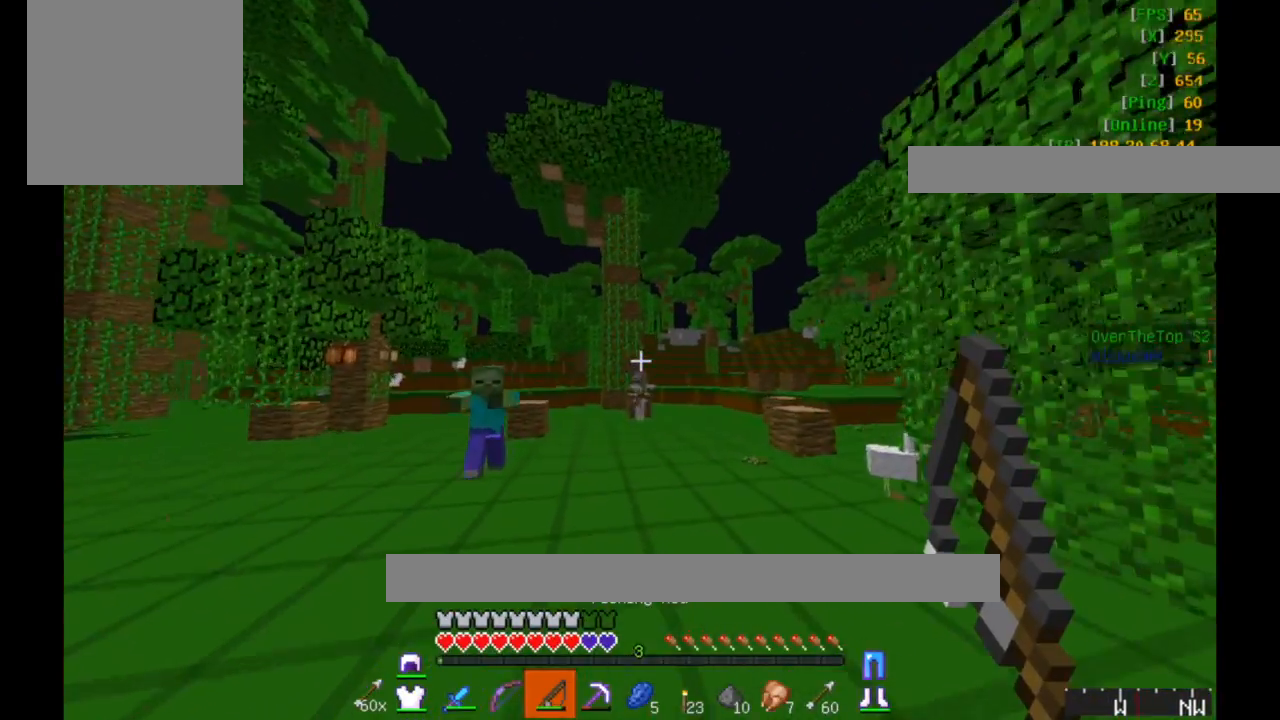
{"keys": ["d", "s"], "mouse": [], "events": [[33, "mouse_right", "down"], [83, "s", "down"], [133, "mouse_right", "up"], [233, "d", "down"]]}
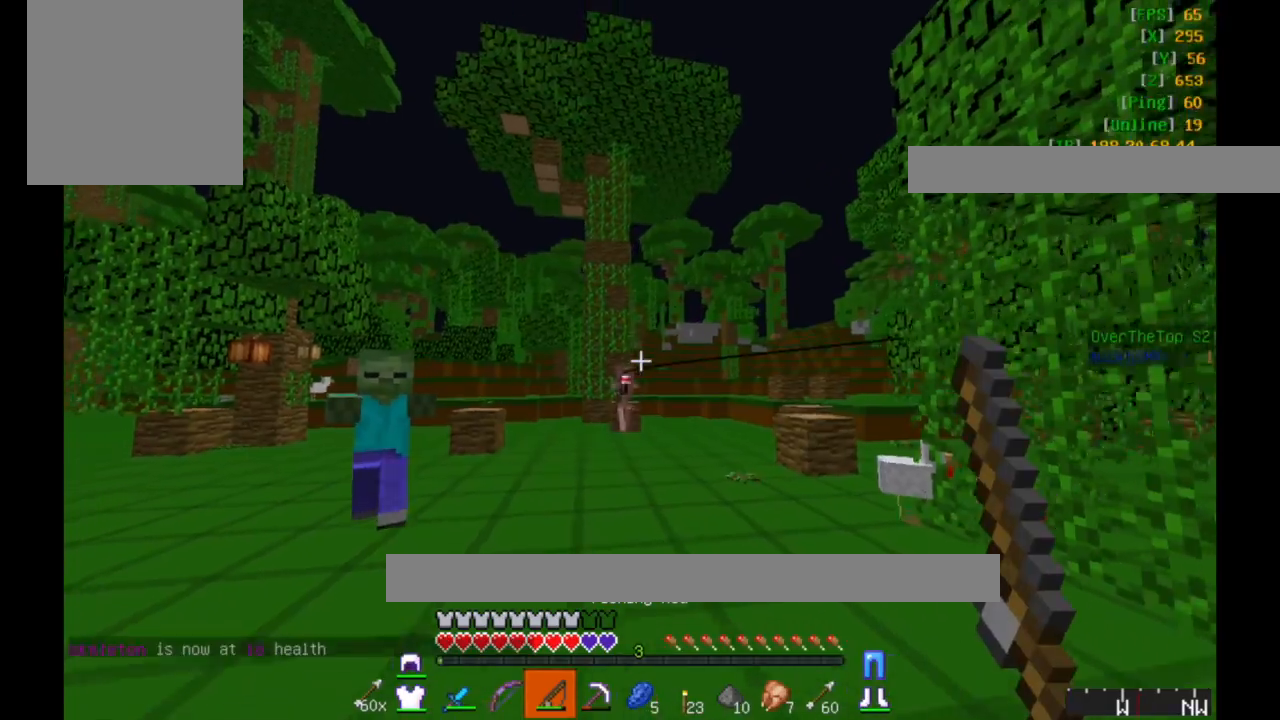
{"keys": ["s"], "mouse": [], "events": [[33, "mouse_right", "down"], [183, "mouse_right", "up"], [383, "d", "up"]]}
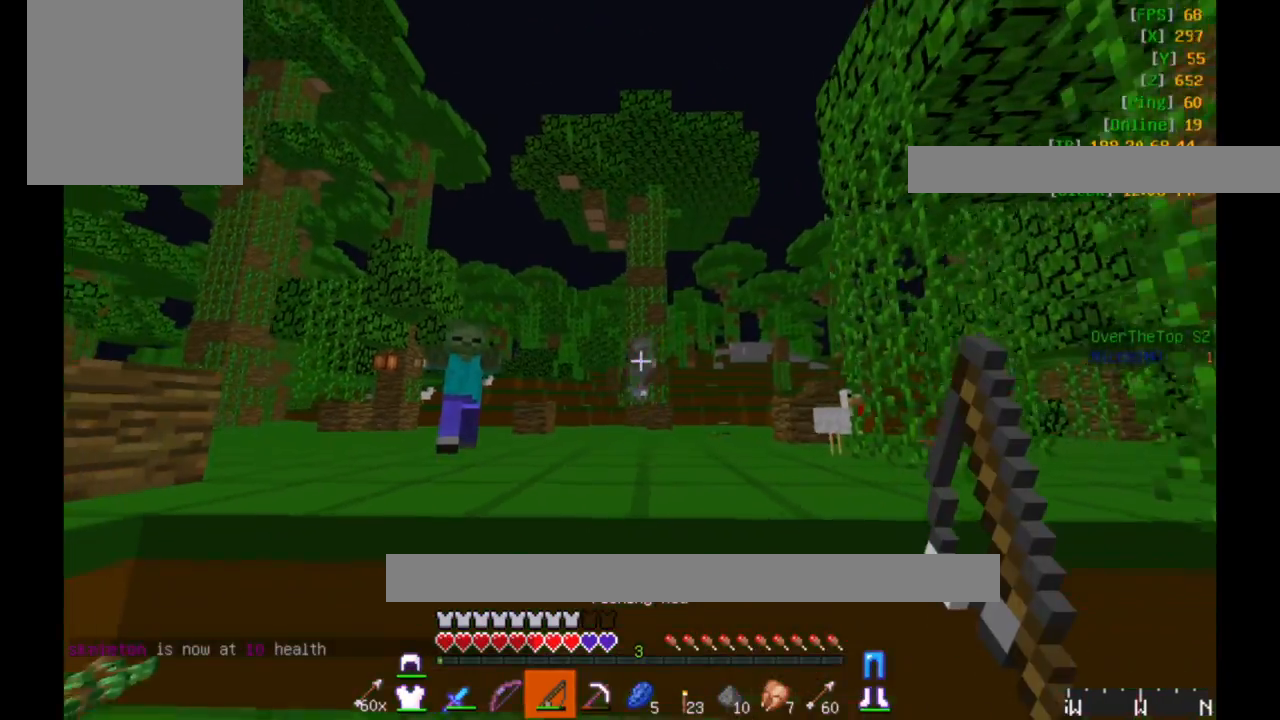
{"keys": ["a", "w"], "mouse": ["right"], "events": [[83, "mouse_right", "down"], [83, "s", "up"], [183, "mouse_right", "up"], [333, "w", "down"], [500, "a", "down"], [500, "mouse_right", "down"]]}
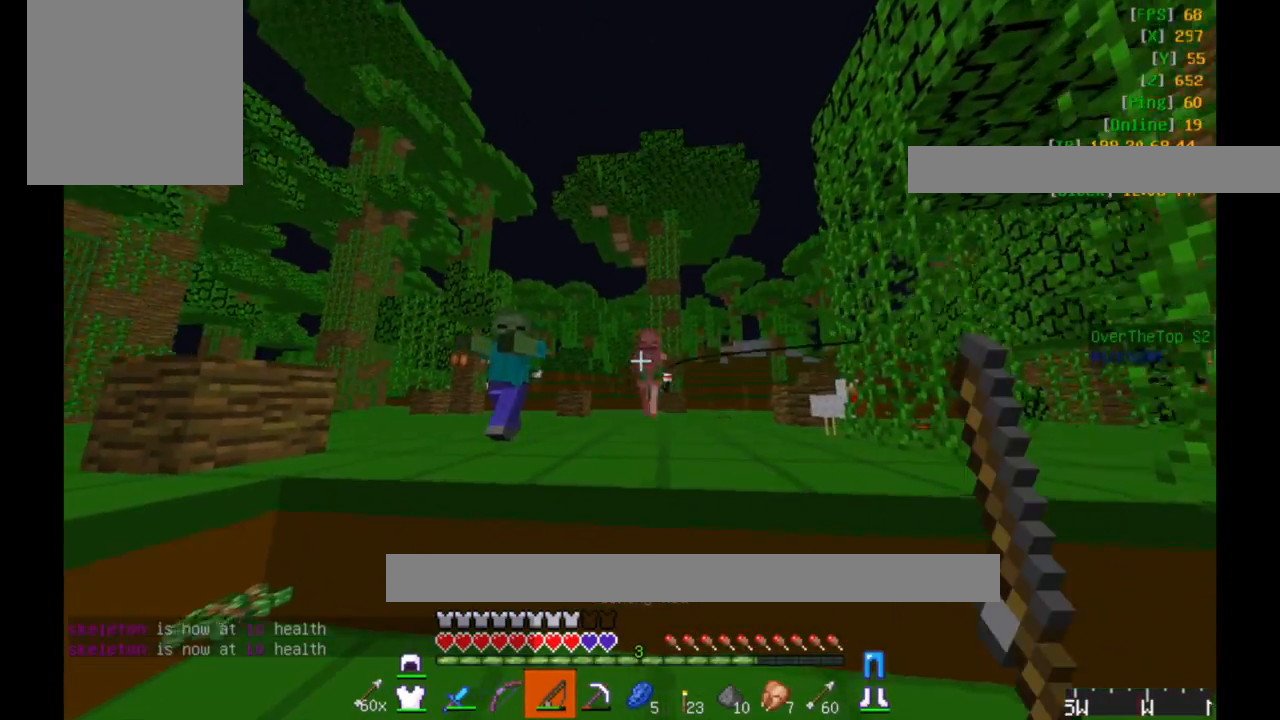
{"keys": ["w"], "mouse": [], "events": [[50, "w", "up"], [133, "a", "up"], [133, "mouse_right", "up"], [333, "w", "down"], [383, "mouse_left", "down"], [433, "mouse_left", "up"]]}
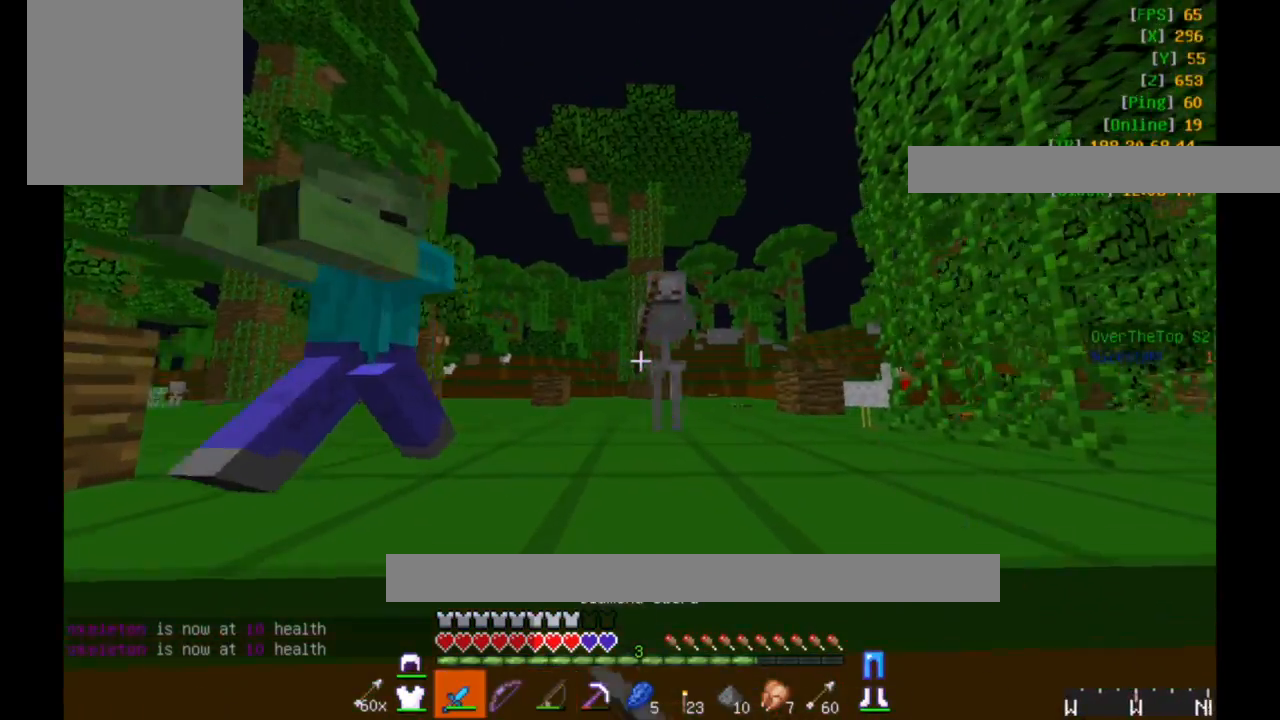
{"keys": ["d", "w"], "mouse": [], "events": [[50, "w", "up"], [83, "mouse_left", "down"], [150, "d", "down"], [183, "mouse_left", "up"], [300, "mouse_left", "down"], [333, "mouse_left", "up"], [433, "mouse_left", "down"], [433, "w", "down"], [483, "mouse_left", "up"]]}
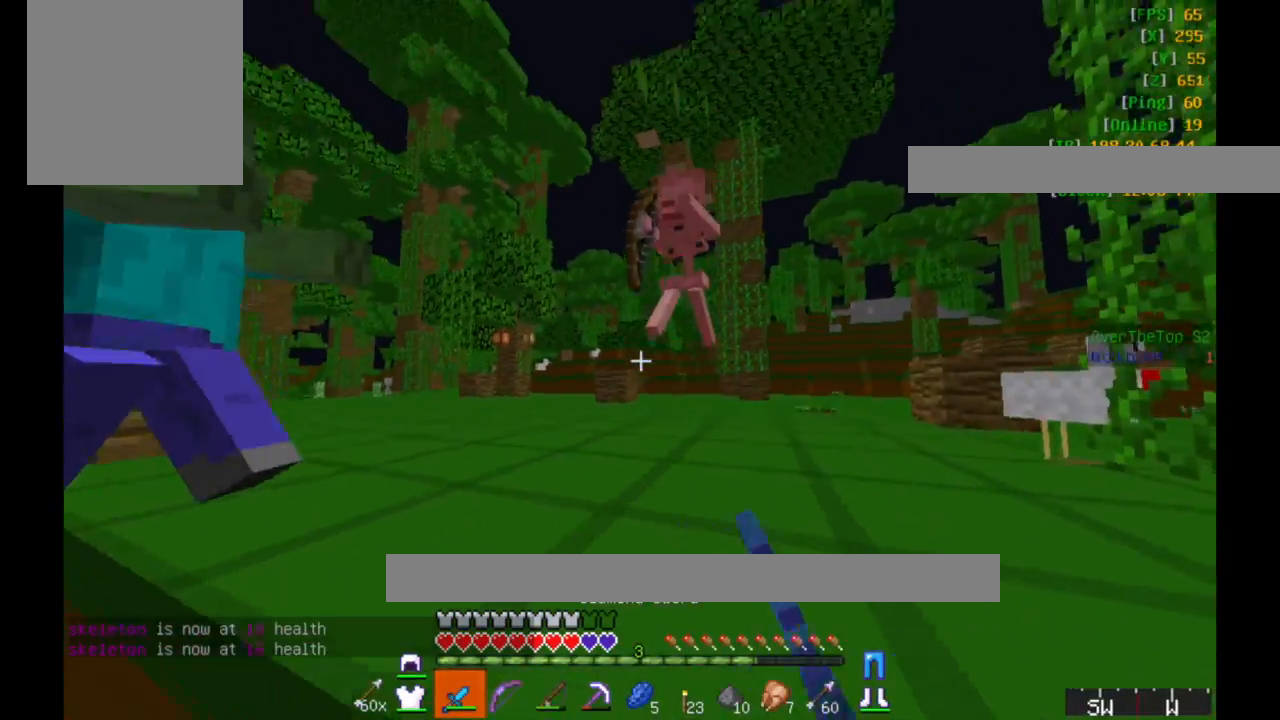
{"keys": ["d", "w"], "mouse": ["left"], "events": [[33, "mouse_left", "down"], [100, "mouse_left", "up"], [133, "mouse_left", "down"], [183, "mouse_left", "up"], [233, "mouse_left", "down"], [283, "mouse_left", "up"], [333, "mouse_left", "down"], [383, "mouse_left", "up"], [483, "mouse_left", "down"]]}
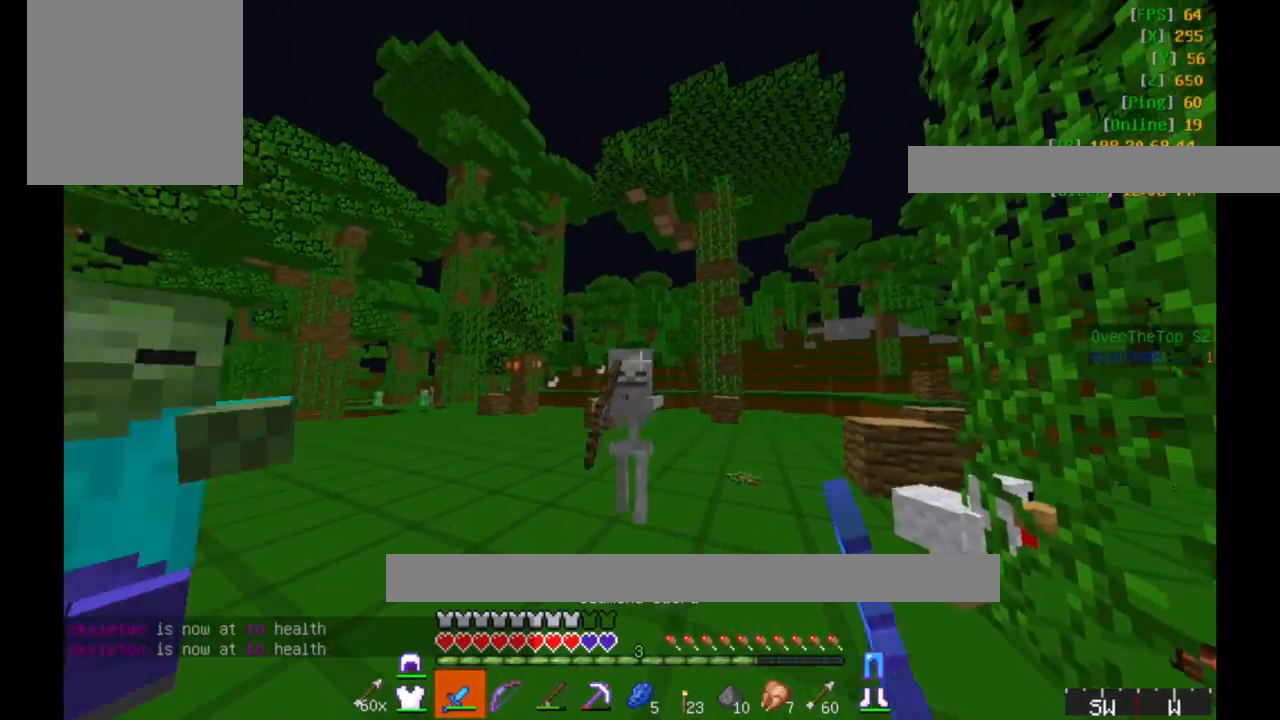
{"keys": ["d", "w"], "mouse": ["left"], "events": [[33, "mouse_left", "up"], [83, "mouse_left", "down"], [133, "mouse_left", "up"], [183, "mouse_left", "down"], [233, "mouse_left", "up"], [283, "mouse_left", "down"], [333, "mouse_left", "up"], [383, "mouse_left", "down"]]}
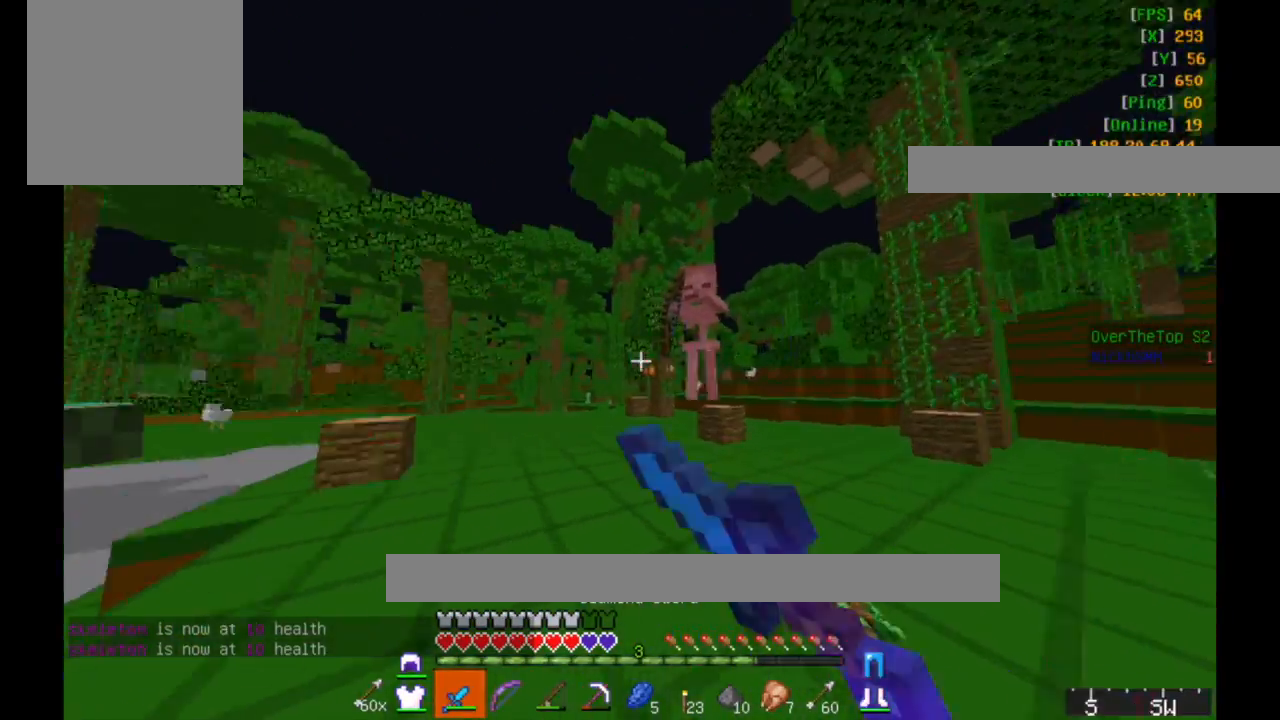
{"keys": ["a", "w"], "mouse": [], "events": [[17, "a", "down"], [17, "d", "up"], [83, "mouse_left", "up"], [150, "a", "up"], [150, "mouse_left", "down"], [183, "d", "down"], [183, "mouse_left", "up"], [233, "d", "up"], [233, "mouse_left", "down"], [300, "mouse_left", "up"], [333, "a", "down"], [383, "mouse_left", "down"], [433, "mouse_left", "up"]]}
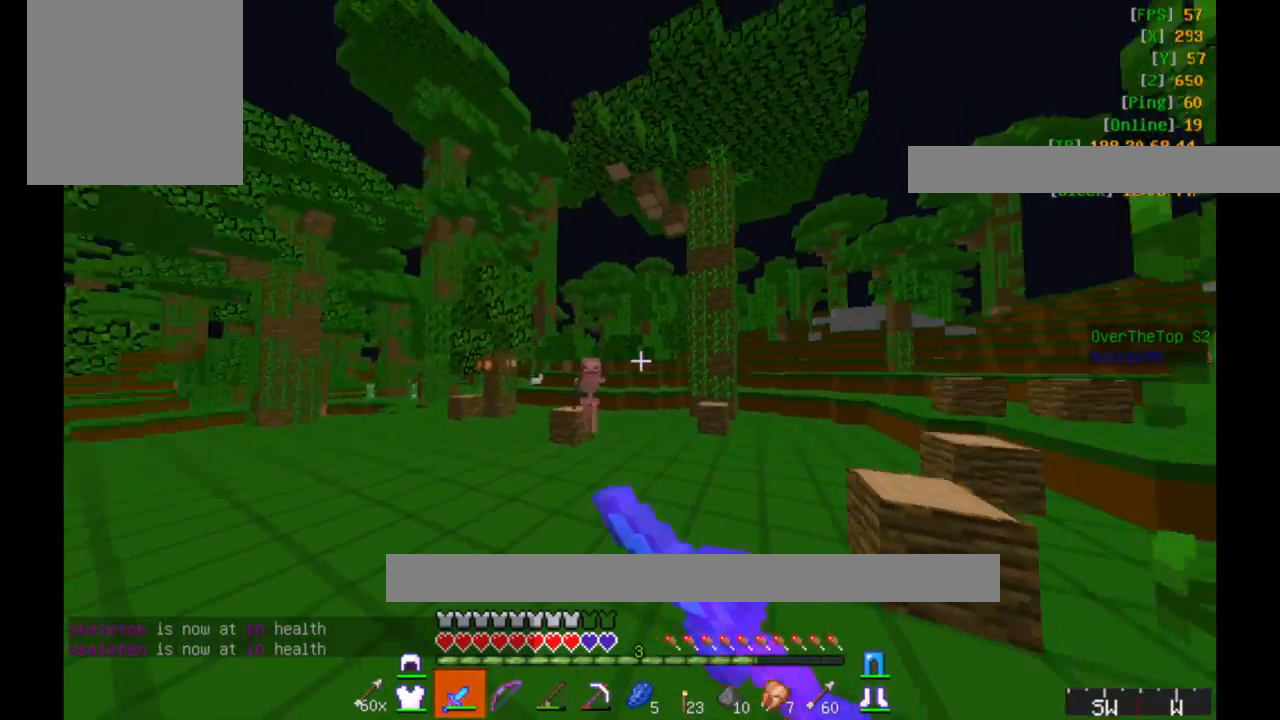
{"keys": ["w"], "mouse": [], "events": [[33, "a", "up"], [233, "a", "down"], [500, "a", "up"]]}
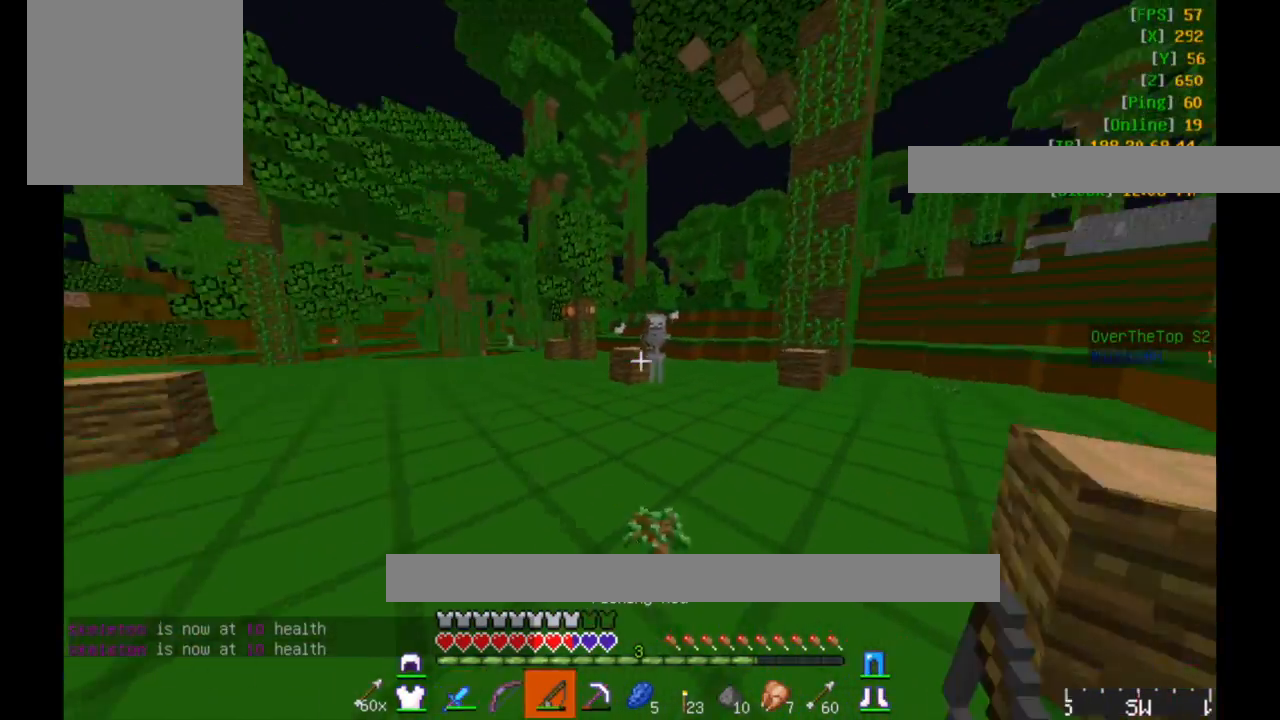
{"keys": ["w"], "mouse": [], "events": [[333, "mouse_right", "down"], [433, "mouse_right", "up"]]}
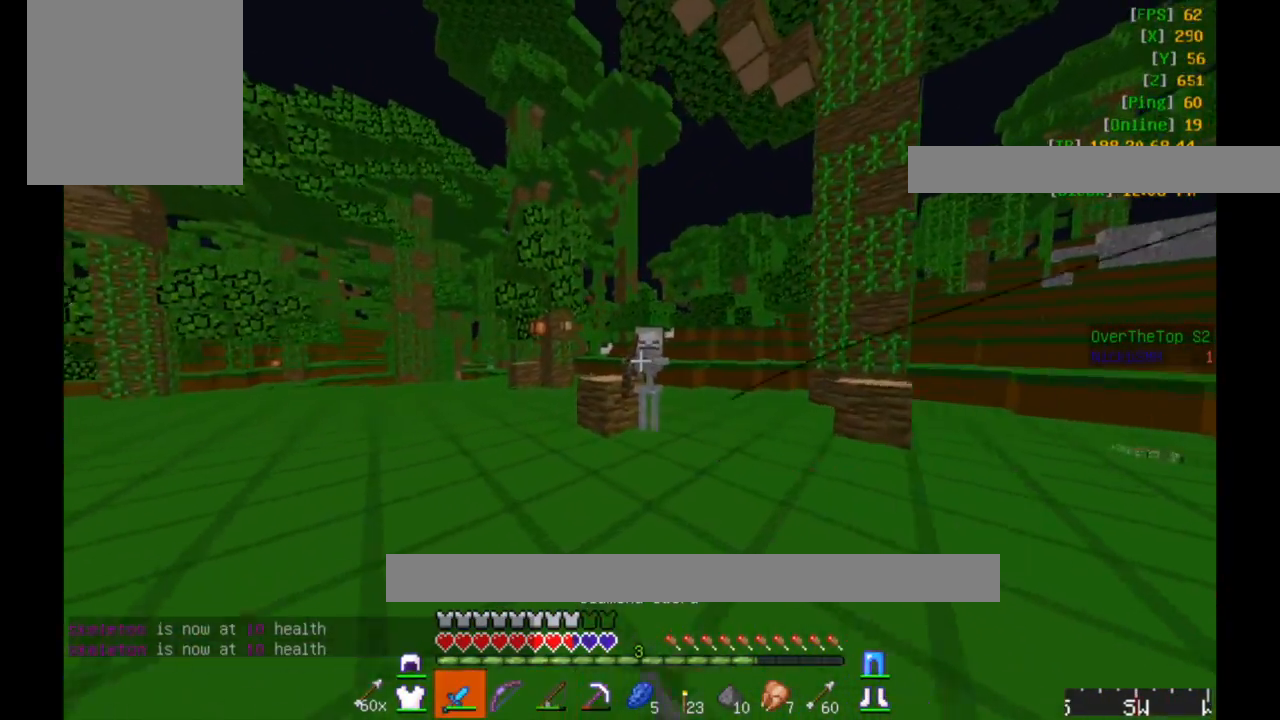
{"keys": ["a", "w"], "mouse": [], "events": [[83, "mouse_left", "down"], [133, "mouse_left", "up"], [183, "mouse_left", "down"], [333, "mouse_left", "up"], [433, "mouse_left", "down"], [483, "a", "down"], [483, "mouse_left", "up"]]}
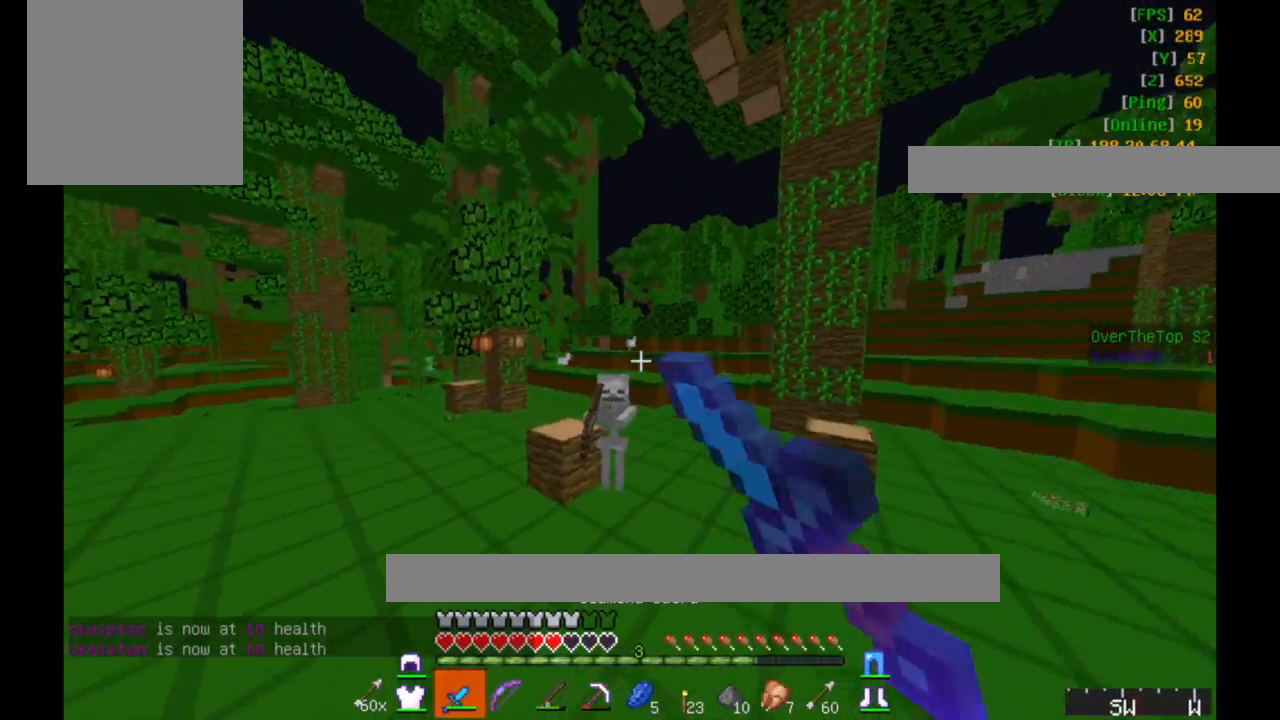
{"keys": ["w"], "mouse": [], "events": [[283, "a", "up"], [333, "mouse_right", "down"], [383, "mouse_right", "up"]]}
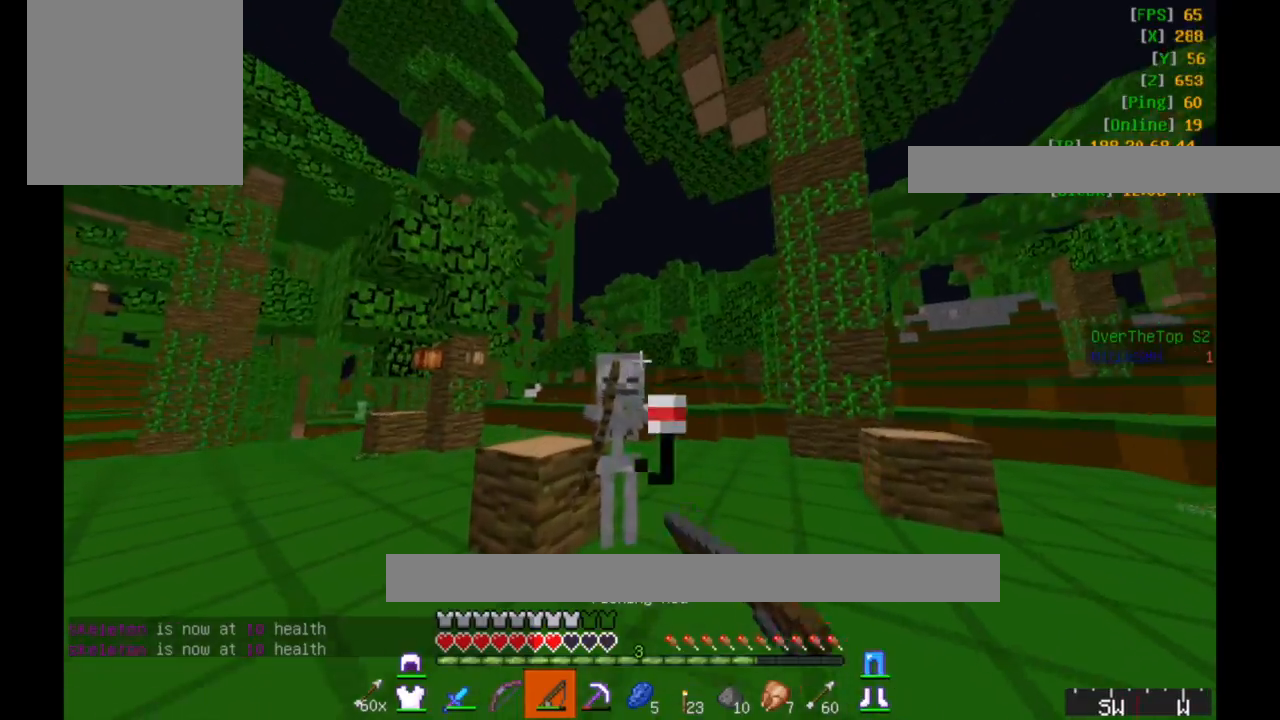
{"keys": ["w"], "mouse": ["left"], "events": [[33, "mouse_right", "down"], [183, "mouse_left", "down"], [183, "mouse_right", "up"], [233, "mouse_left", "up"], [283, "mouse_left", "down"], [333, "mouse_left", "up"], [383, "mouse_left", "down"], [433, "mouse_left", "up"], [500, "mouse_left", "down"]]}
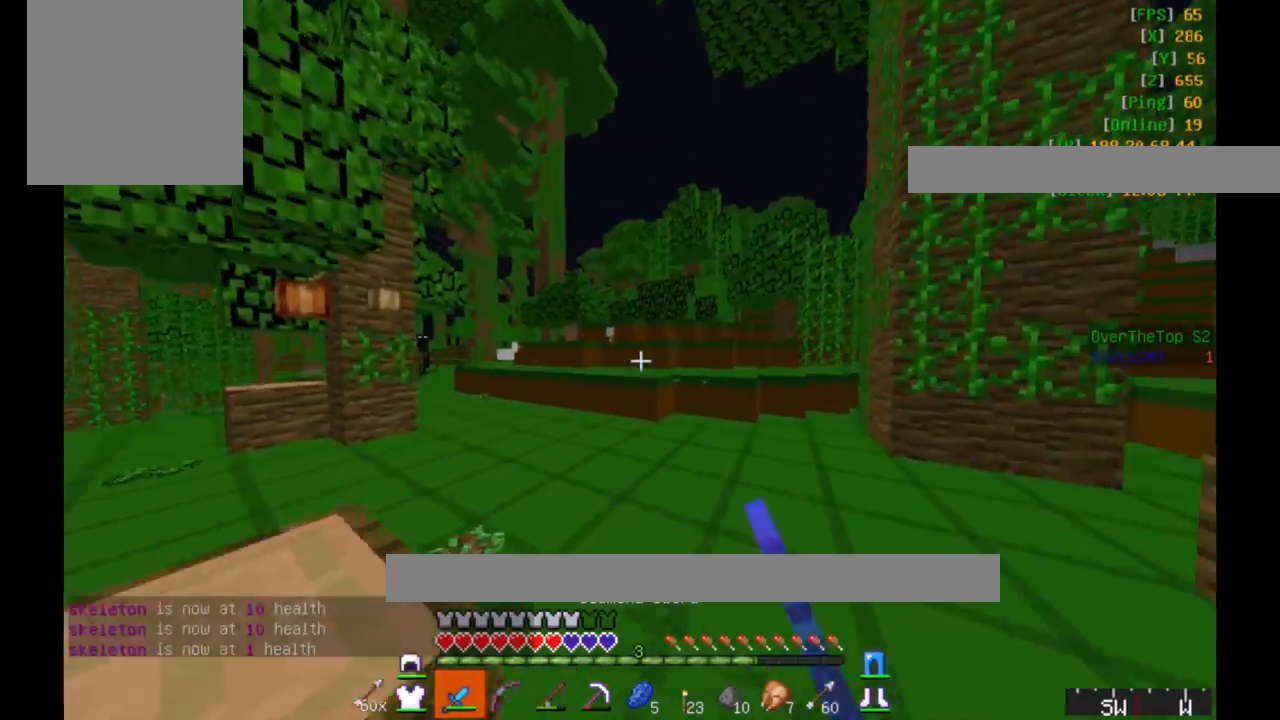
{"keys": ["w"], "mouse": [], "events": [[183, "mouse_left", "up"], [183, "w", "up"], [250, "a", "down"], [250, "mouse_left", "down"], [300, "mouse_left", "up"], [400, "w", "down"], [500, "a", "up"]]}
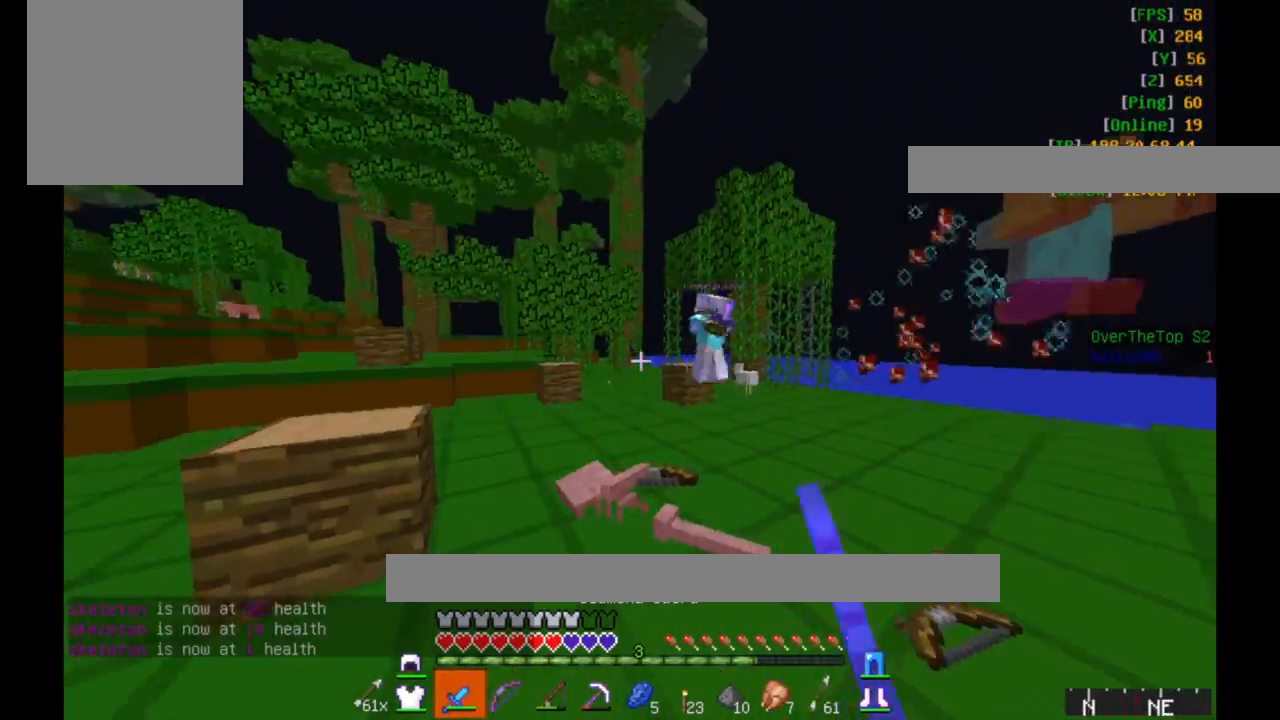
{"keys": ["d"], "mouse": ["left"], "events": [[33, "w", "up"], [150, "mouse_left", "down"], [183, "a", "down"], [183, "mouse_left", "up"], [233, "mouse_left", "down"], [283, "mouse_left", "up"], [283, "s", "down"], [350, "mouse_left", "down"], [400, "mouse_left", "up"], [433, "a", "up"], [483, "d", "down"], [483, "mouse_left", "down"], [483, "s", "up"]]}
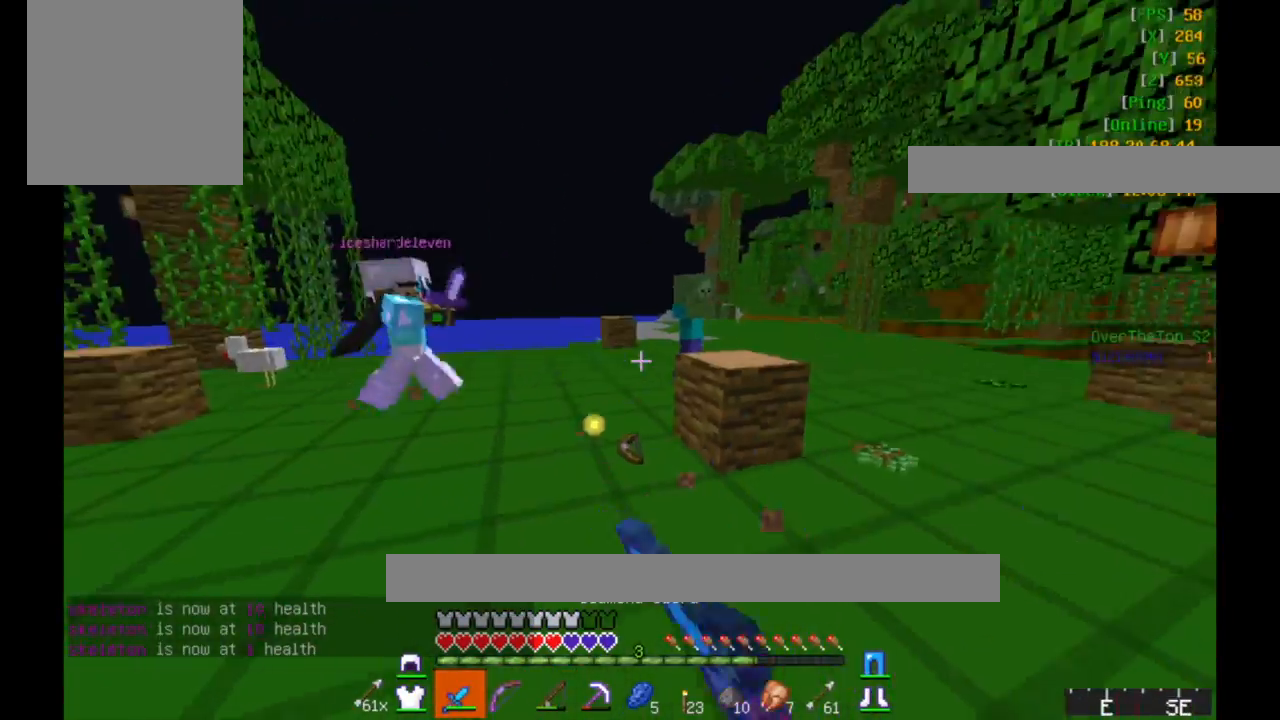
{"keys": [], "mouse": [], "events": [[17, "mouse_left", "up"], [83, "mouse_left", "down"], [133, "mouse_left", "up"], [133, "w", "down"], [267, "d", "up"], [383, "w", "up"]]}
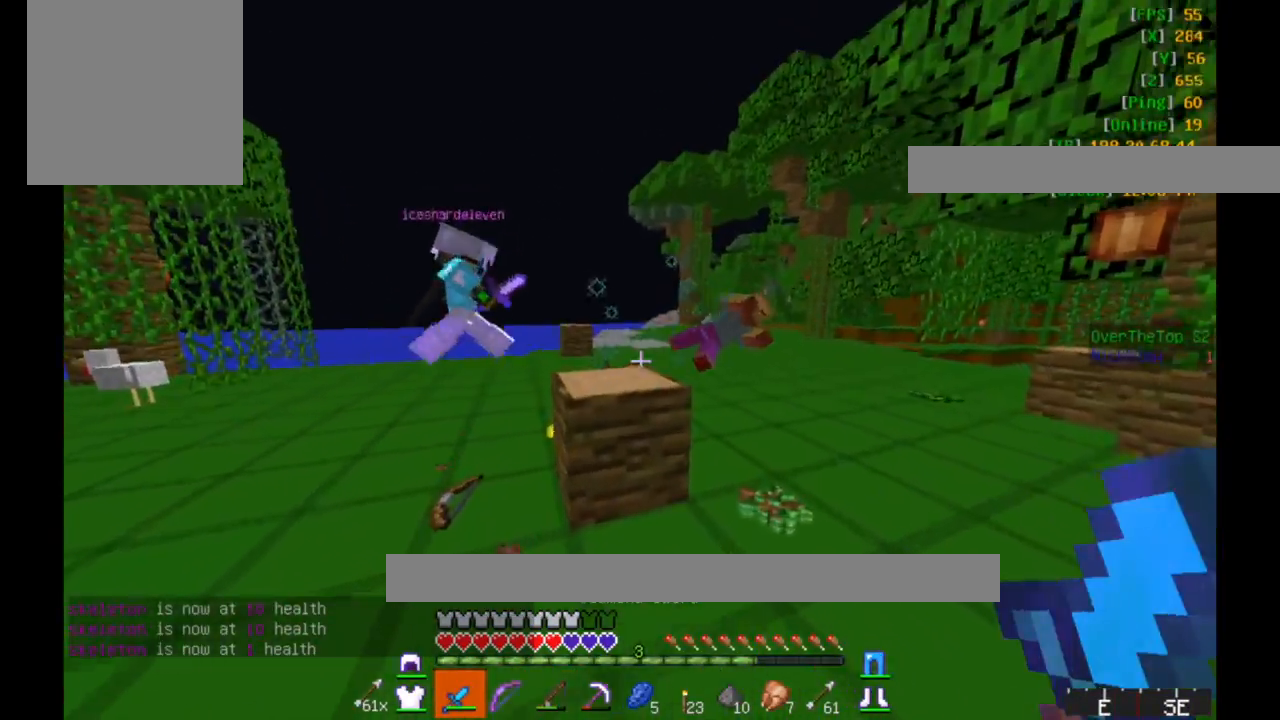
{"keys": ["a", "w"], "mouse": [], "events": [[133, "a", "down"], [183, "s", "down"], [283, "s", "up"], [383, "w", "down"]]}
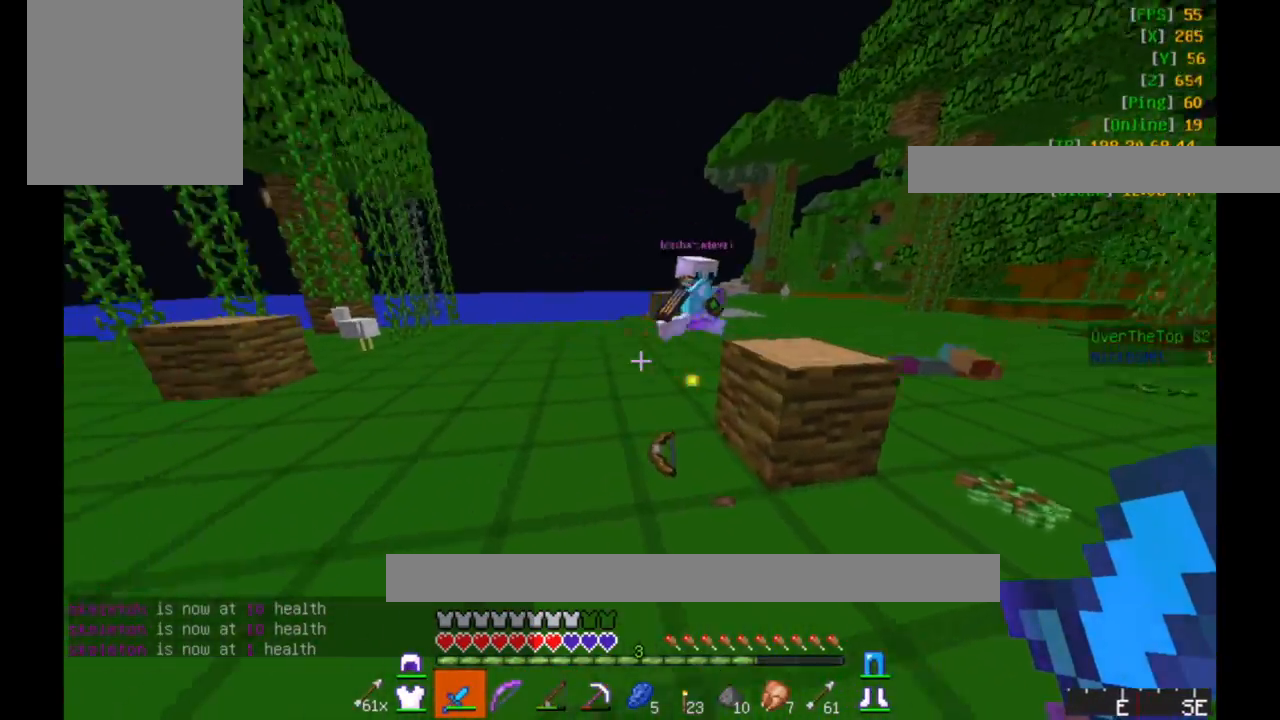
{"keys": ["a", "w"], "mouse": [], "events": []}
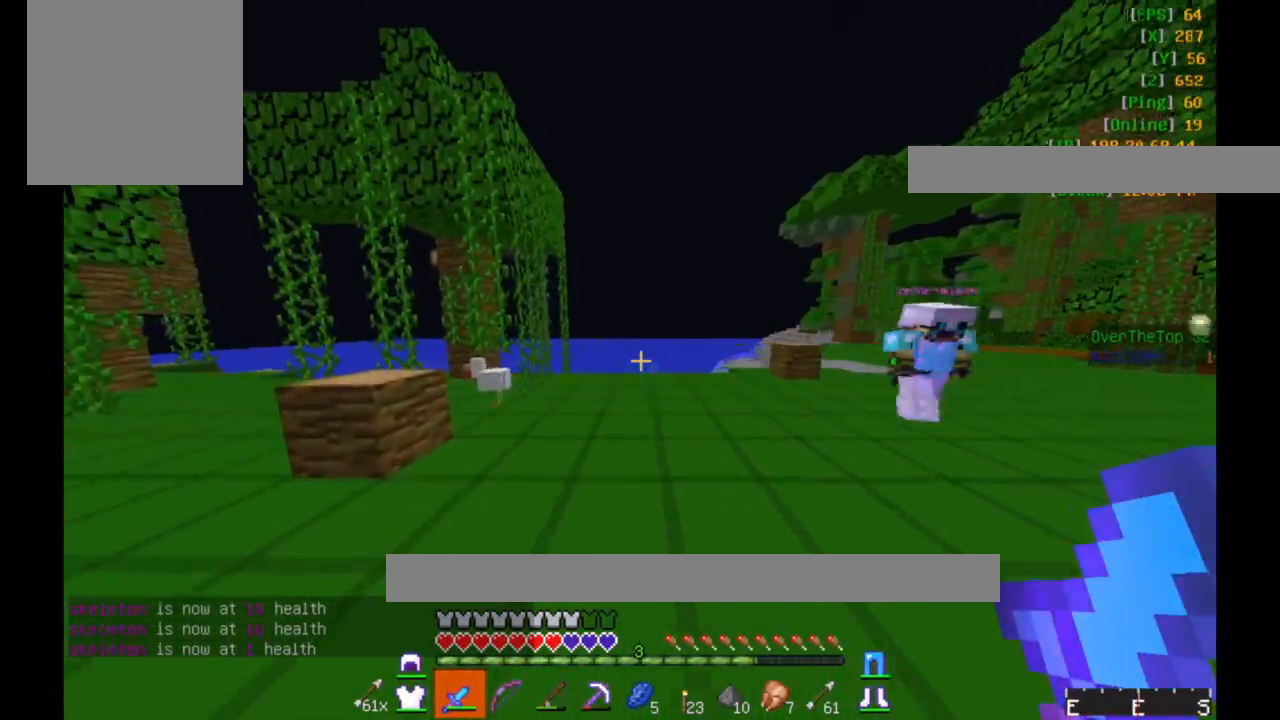
{"keys": ["w"], "mouse": [], "events": [[33, "a", "up"]]}
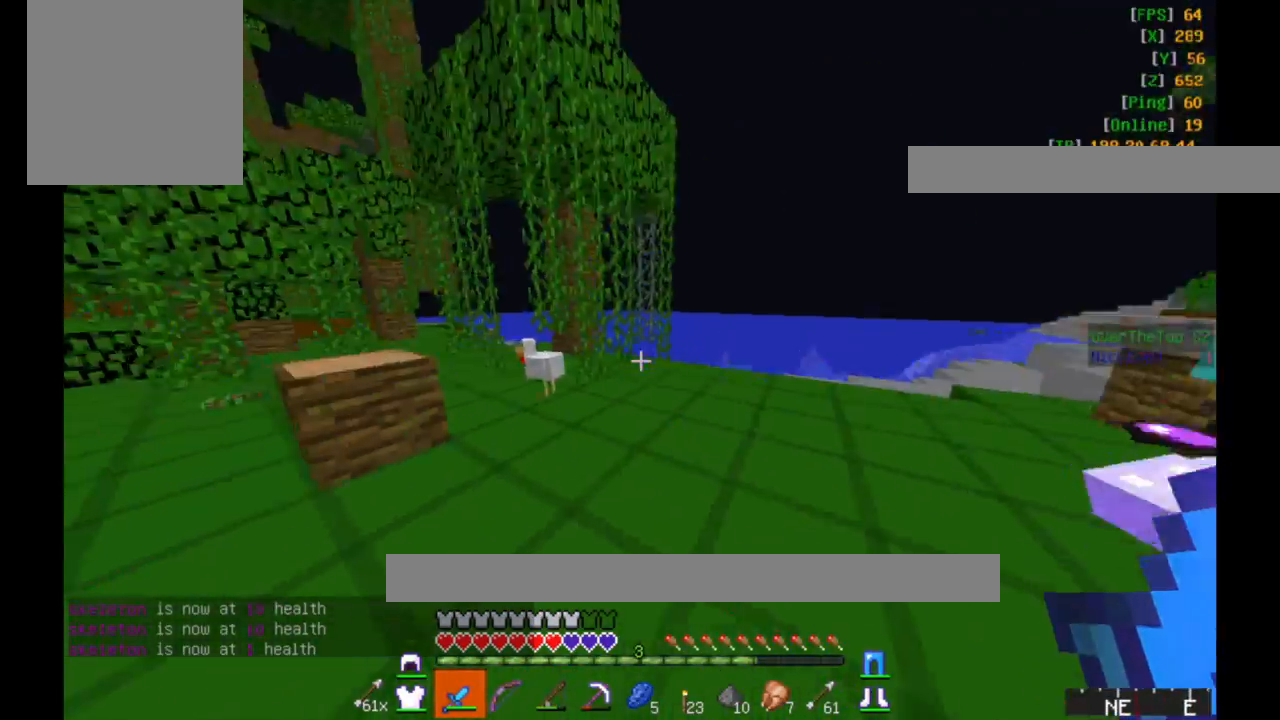
{"keys": ["w"], "mouse": [], "events": []}
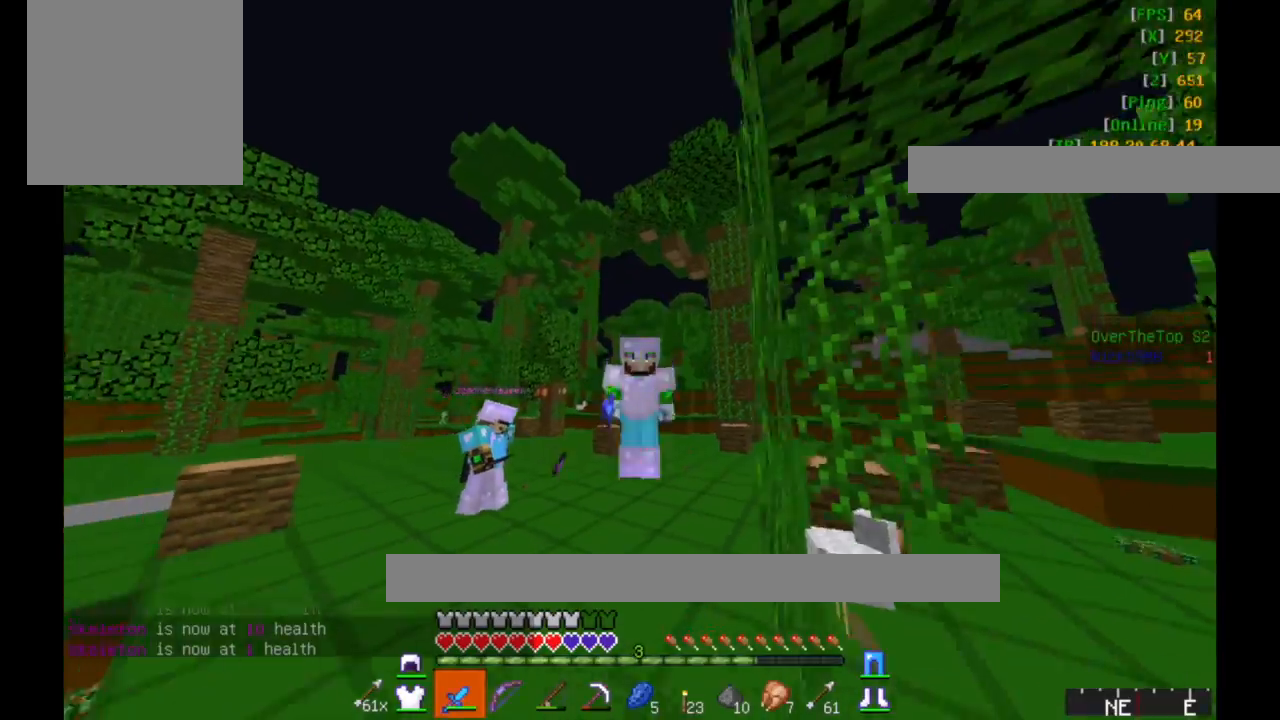
{"keys": [], "mouse": []}
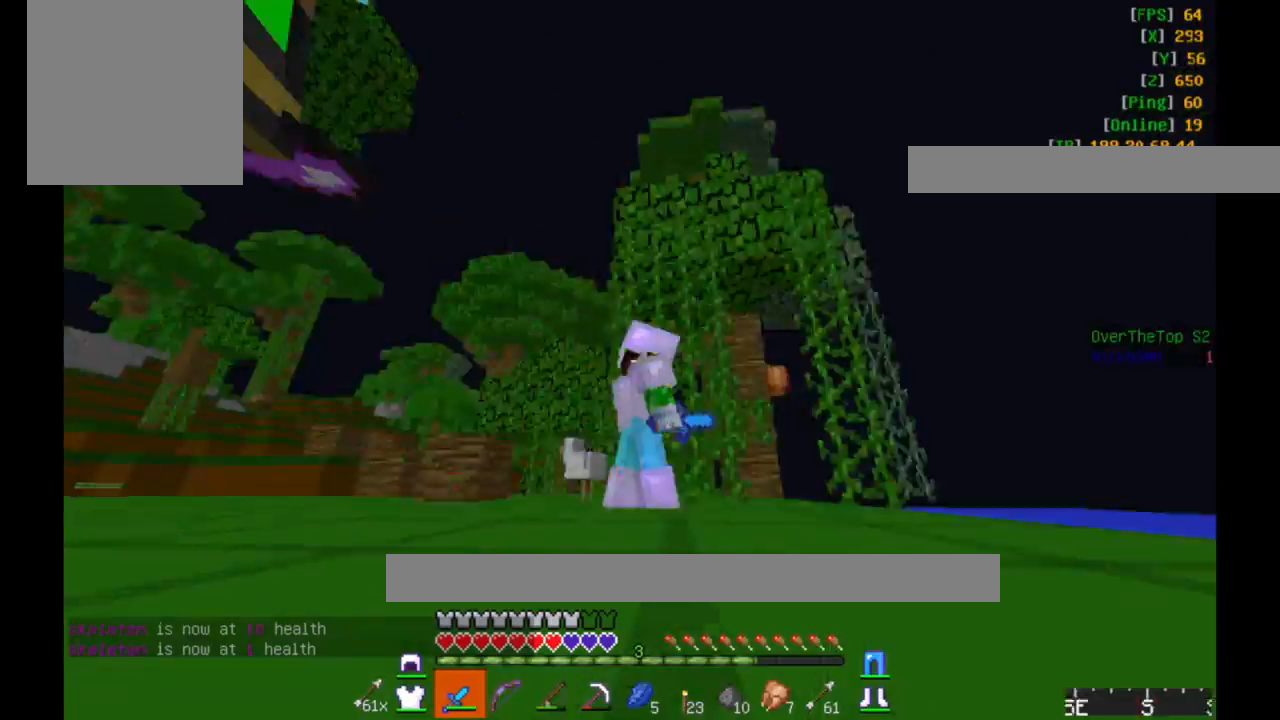
{"keys": [], "mouse": [], "events": []}
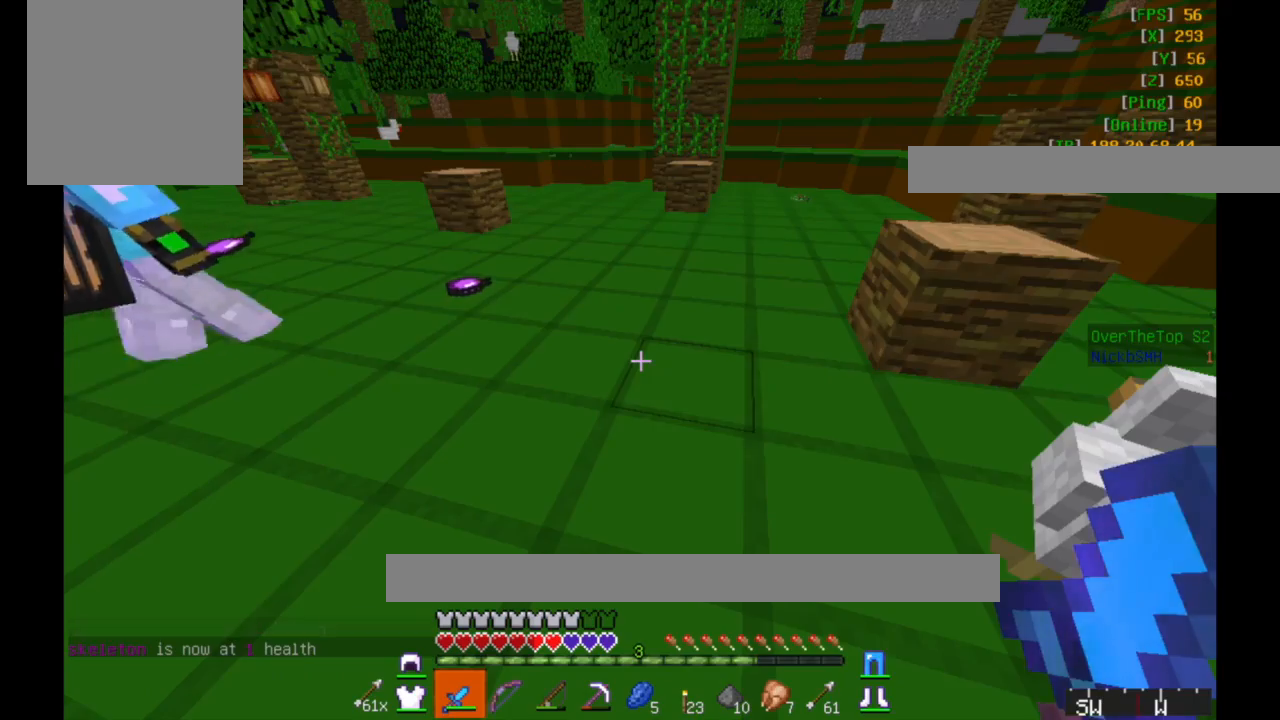
{"keys": ["w"], "mouse": [], "events": [[83, "w", "down"]]}